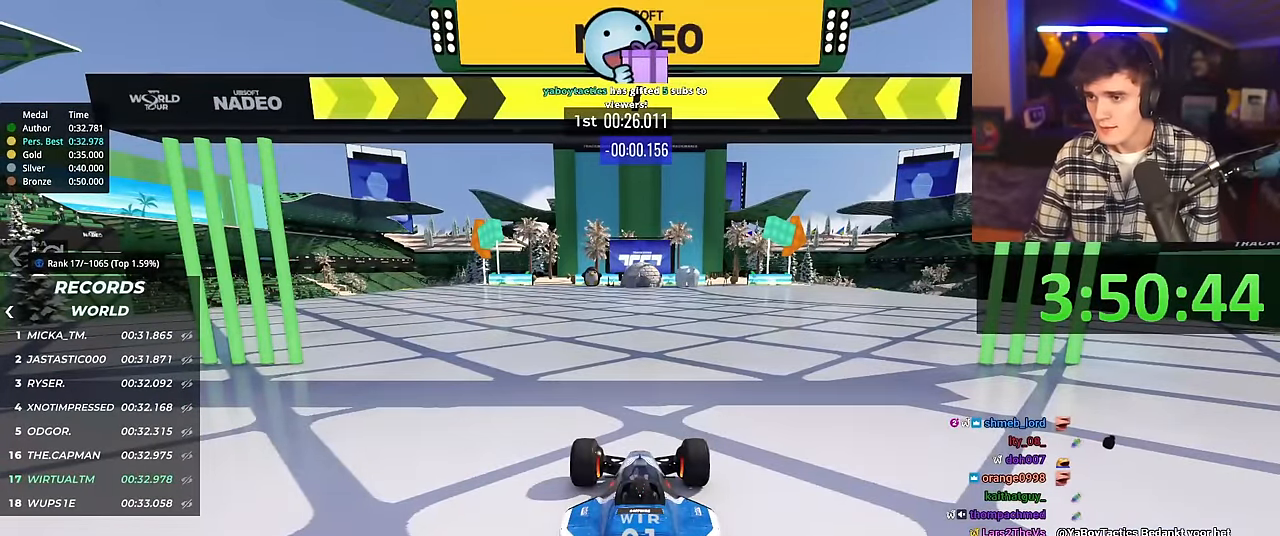
Gameplay with keyboard; each line is a JSON object with the keys held at the frame after it. "events" lists presses ("down") and releases ("up") of "brake", "down", "left", "right" and "up" between this image and that frame as [ms after this image, input, new state], when the widget could be followed in between. No other keys are recorded. Mouse input is not recorded. Key names are as the overlay labels them; some are game actions (e.g. jump) rather than physical keys.
{"keys": ["up"], "events": [[417, "right", "up"]]}
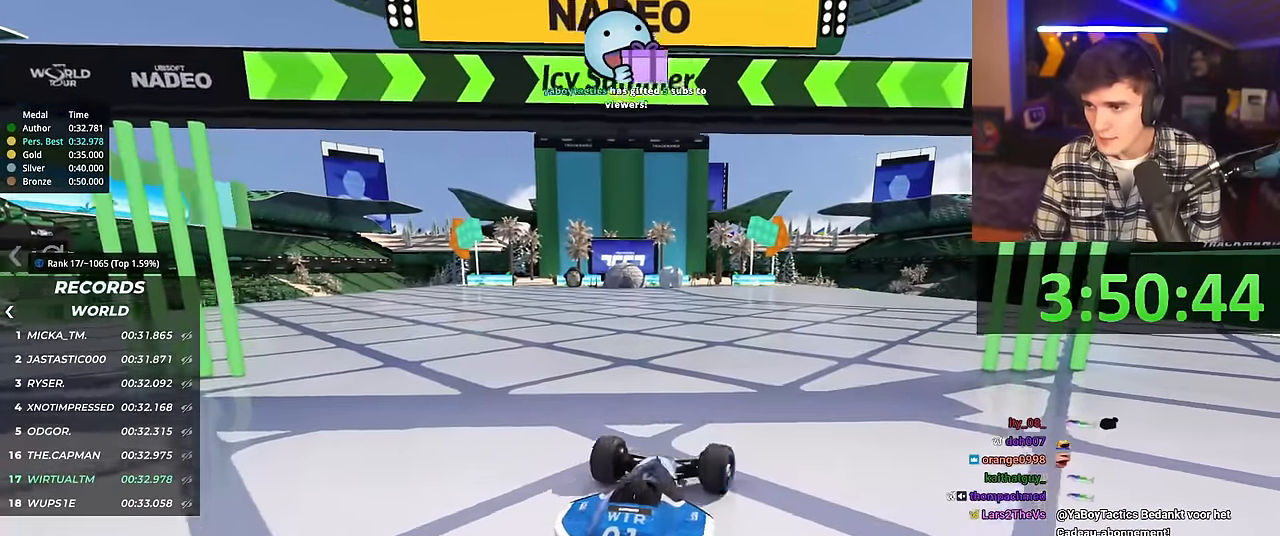
{"keys": ["up"], "events": [[133, "left", "down"], [183, "left", "up"], [317, "left", "down"], [367, "left", "up"]]}
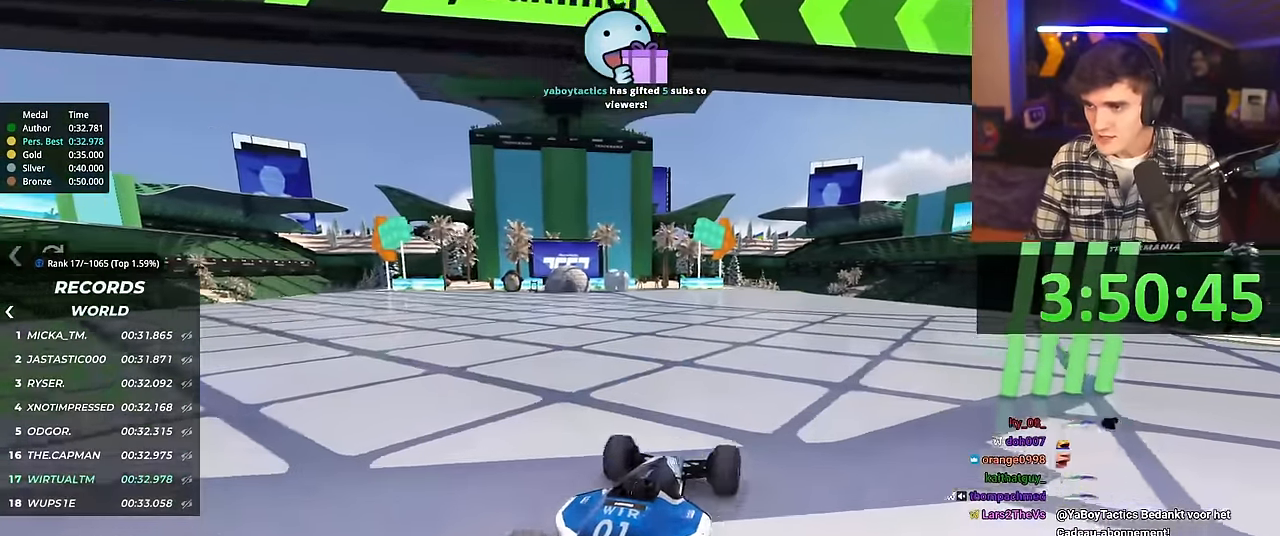
{"keys": ["up"], "events": [[234, "right", "down"], [284, "right", "up"]]}
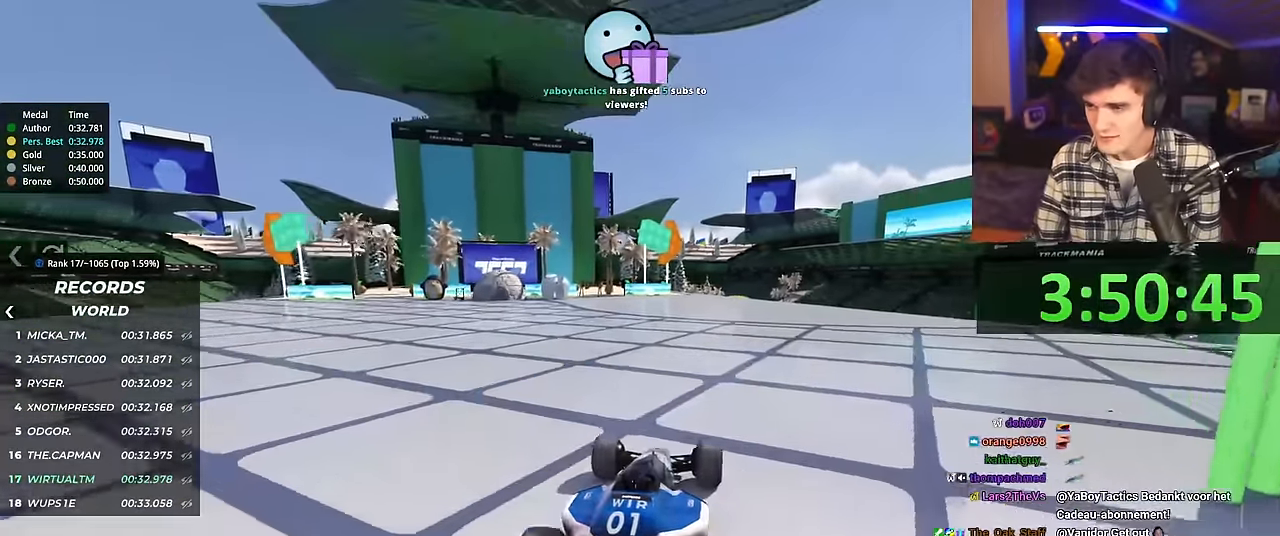
{"keys": ["up"], "events": [[350, "right", "down"], [400, "right", "up"]]}
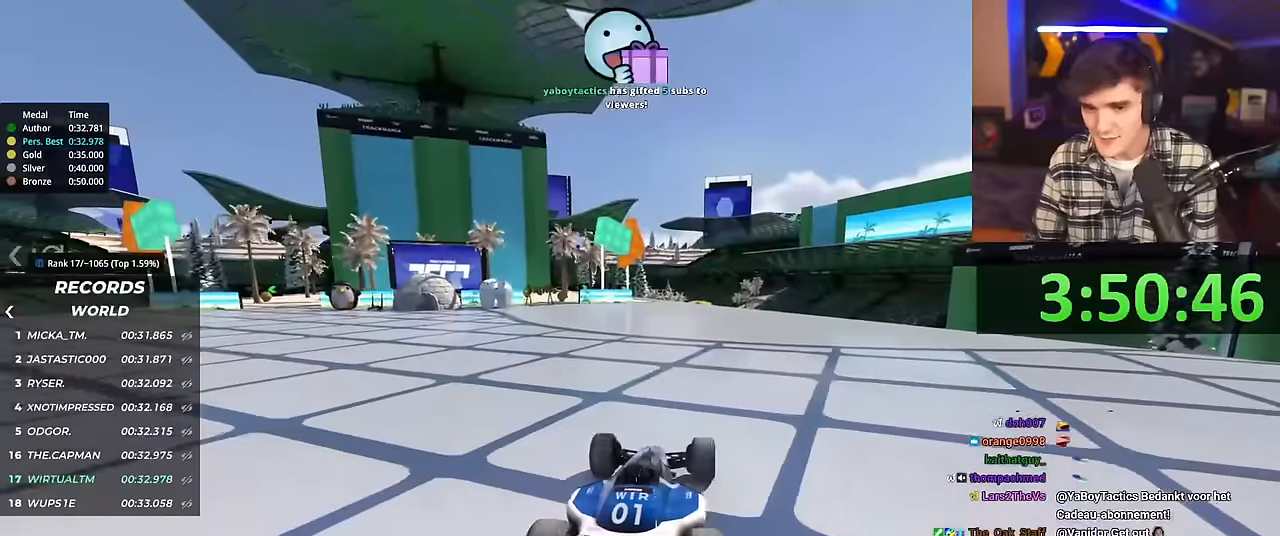
{"keys": ["up"], "events": []}
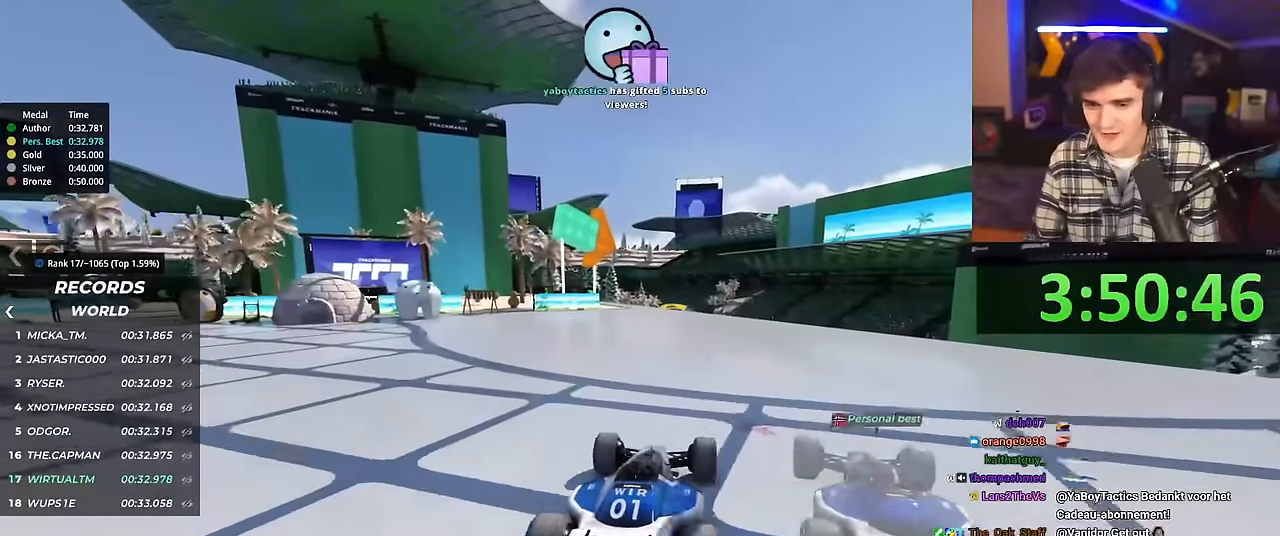
{"keys": ["up"], "events": []}
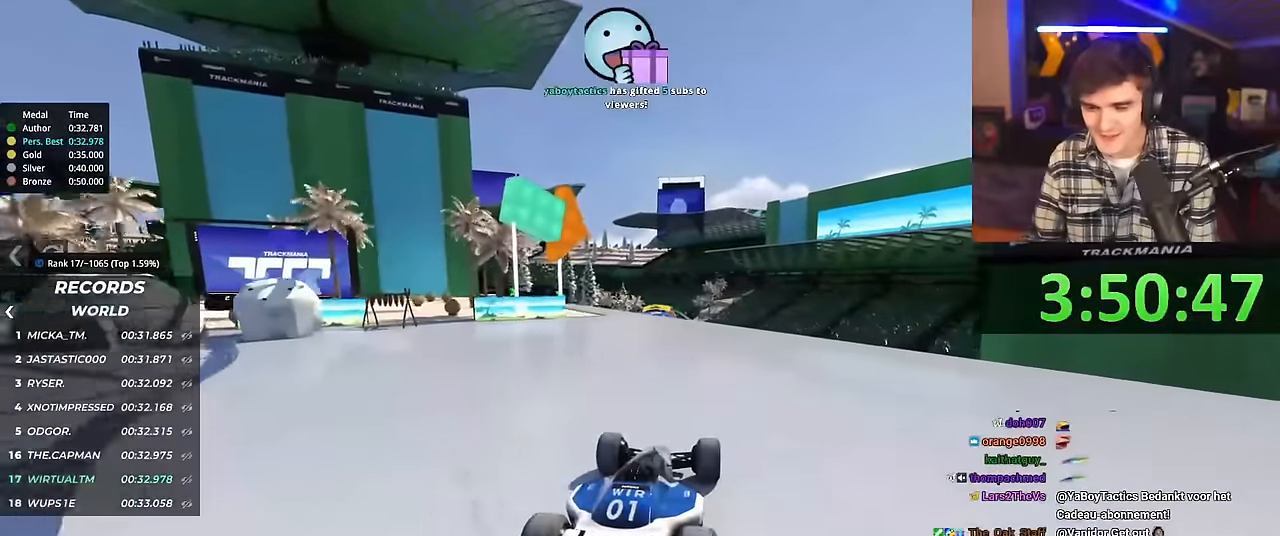
{"keys": ["up"], "events": []}
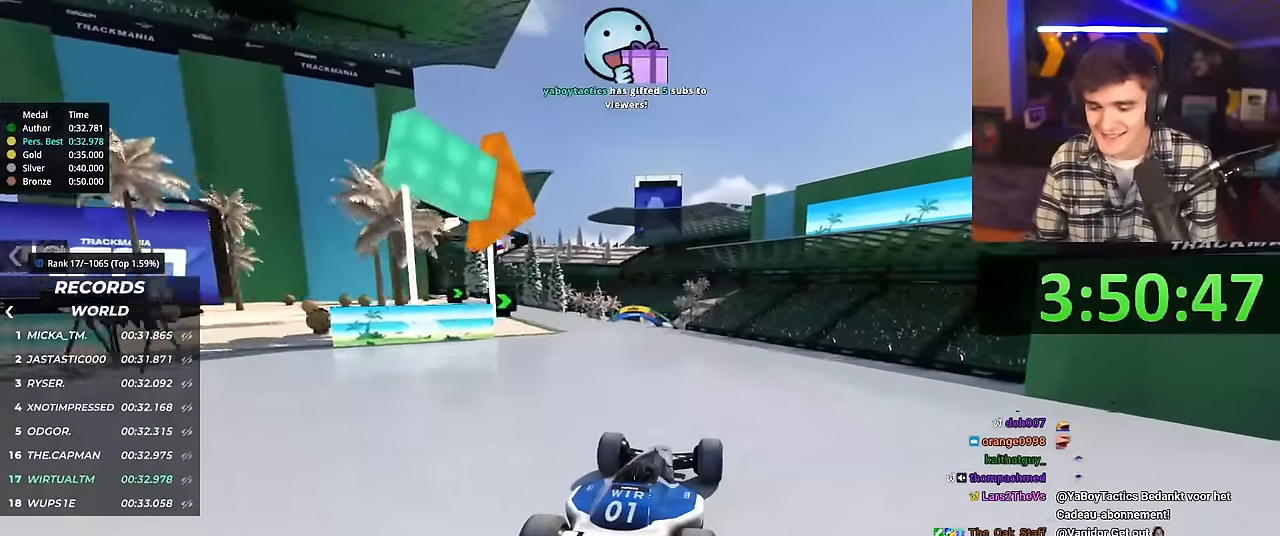
{"keys": ["up"], "events": []}
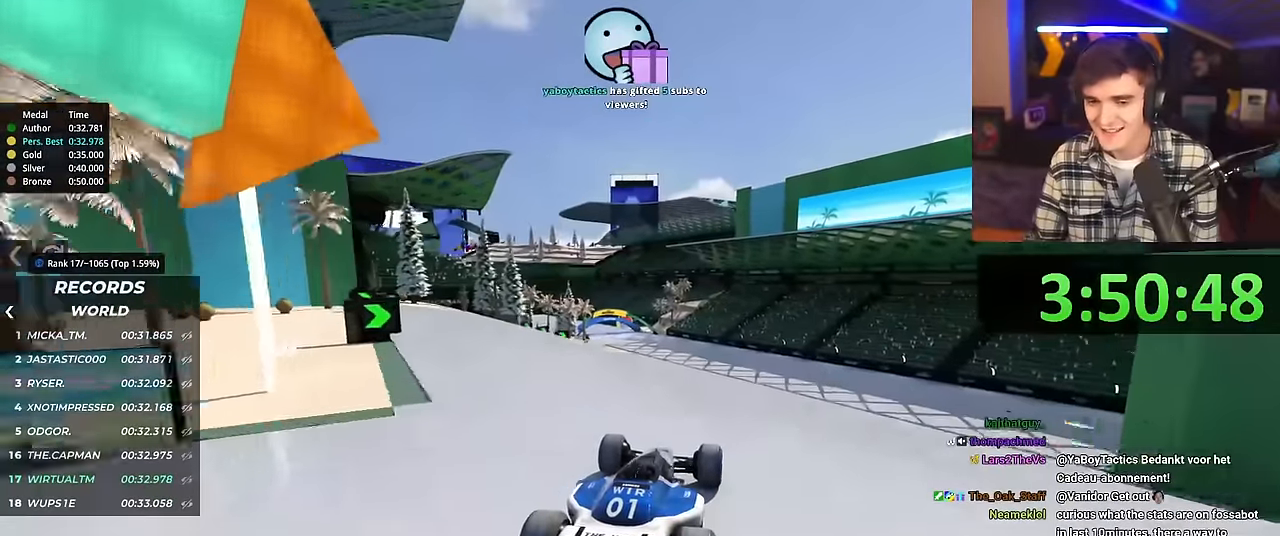
{"keys": ["left", "up"], "events": [[484, "left", "down"]]}
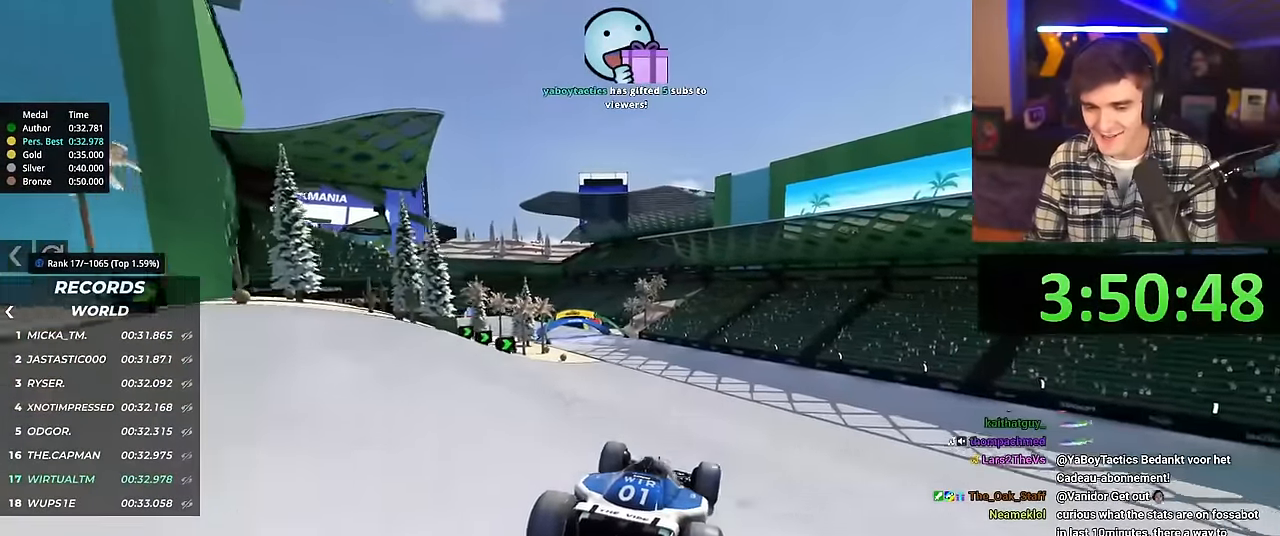
{"keys": ["up"], "events": [[501, "left", "up"]]}
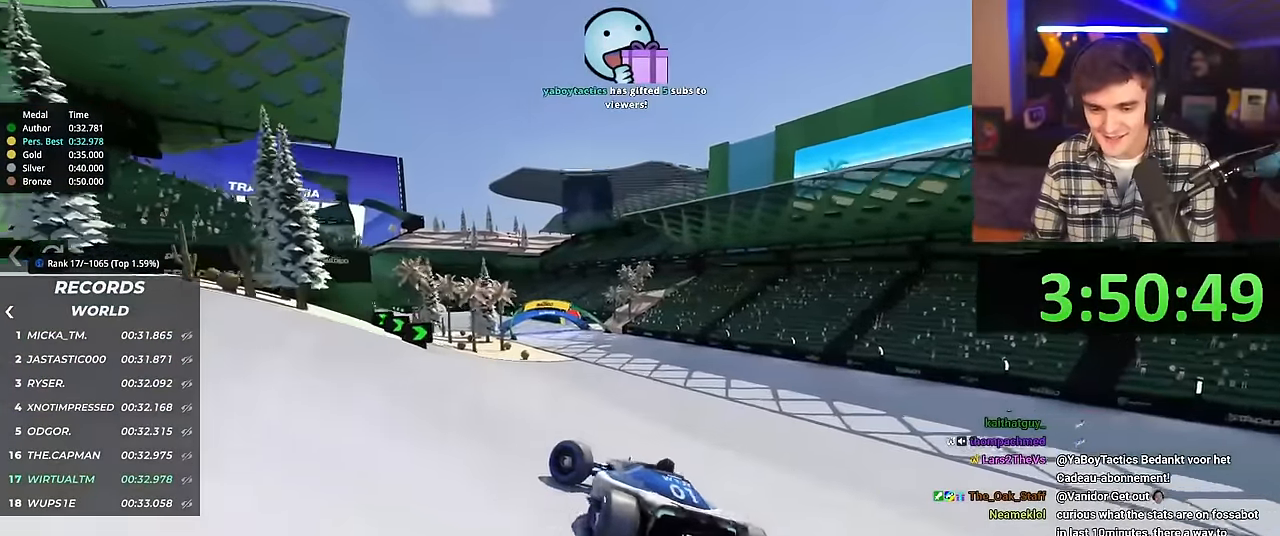
{"keys": ["right", "up"], "events": [[200, "right", "down"]]}
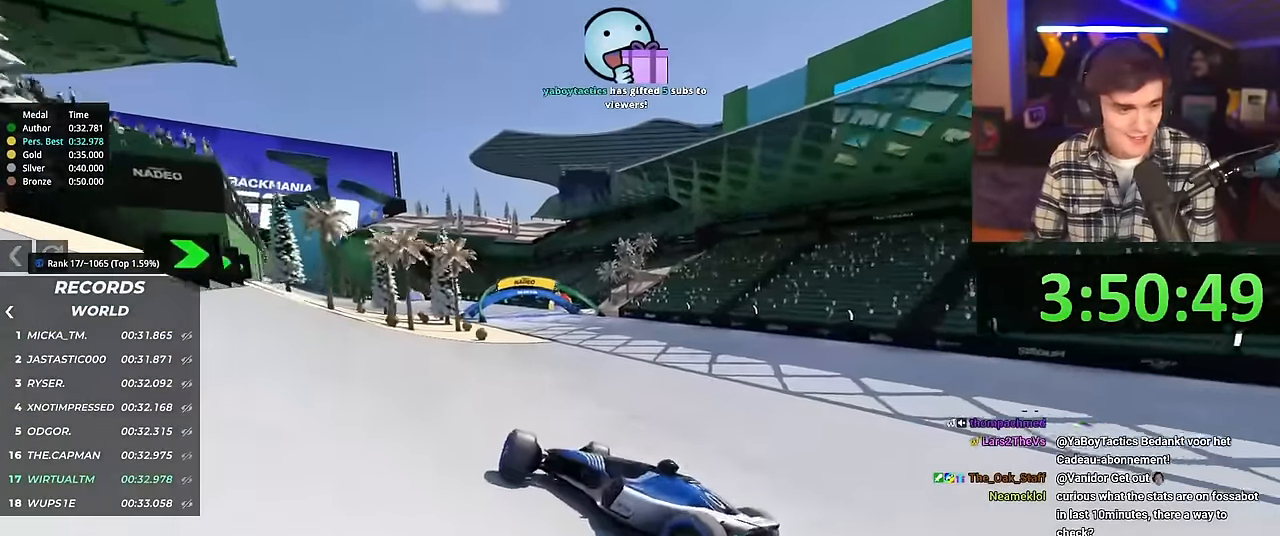
{"keys": ["right", "up"], "events": []}
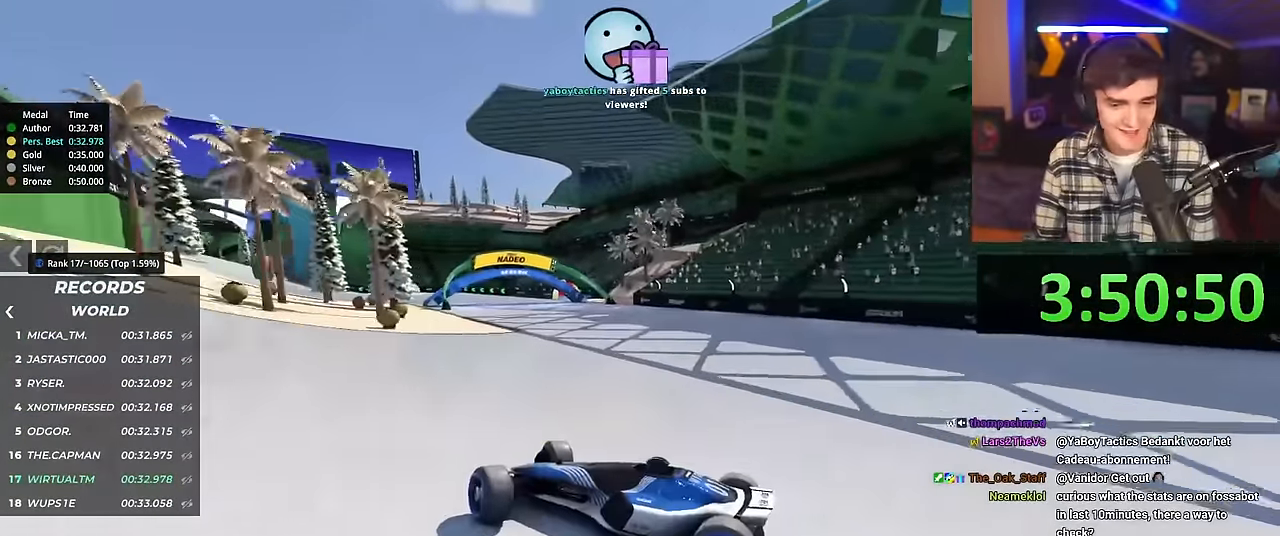
{"keys": ["right", "up"], "events": []}
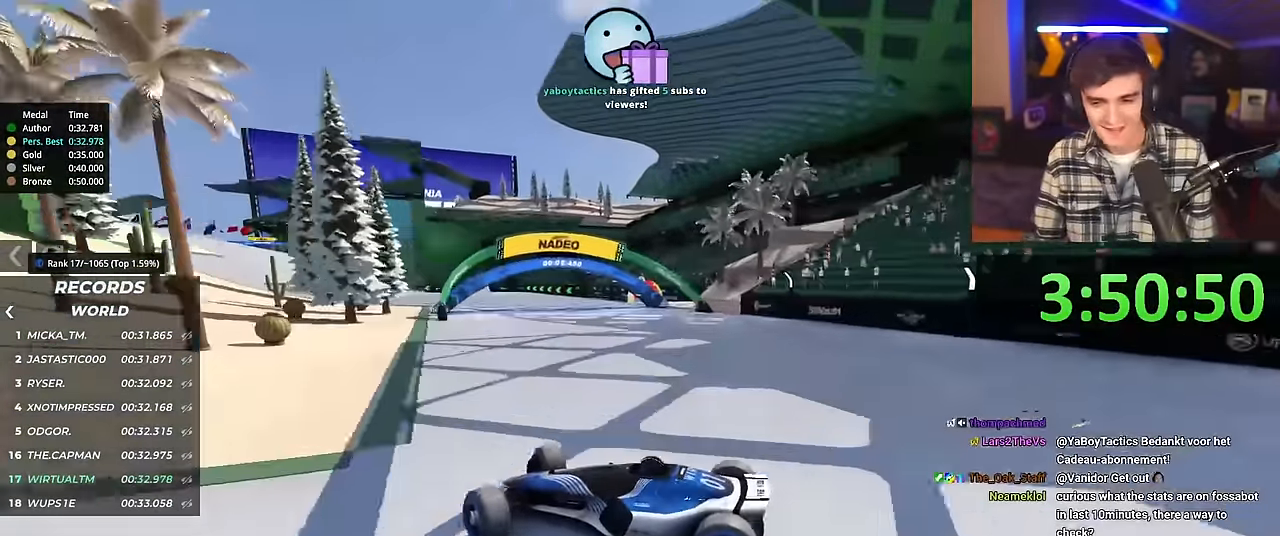
{"keys": ["brake", "right", "up"], "events": [[468, "brake", "down"]]}
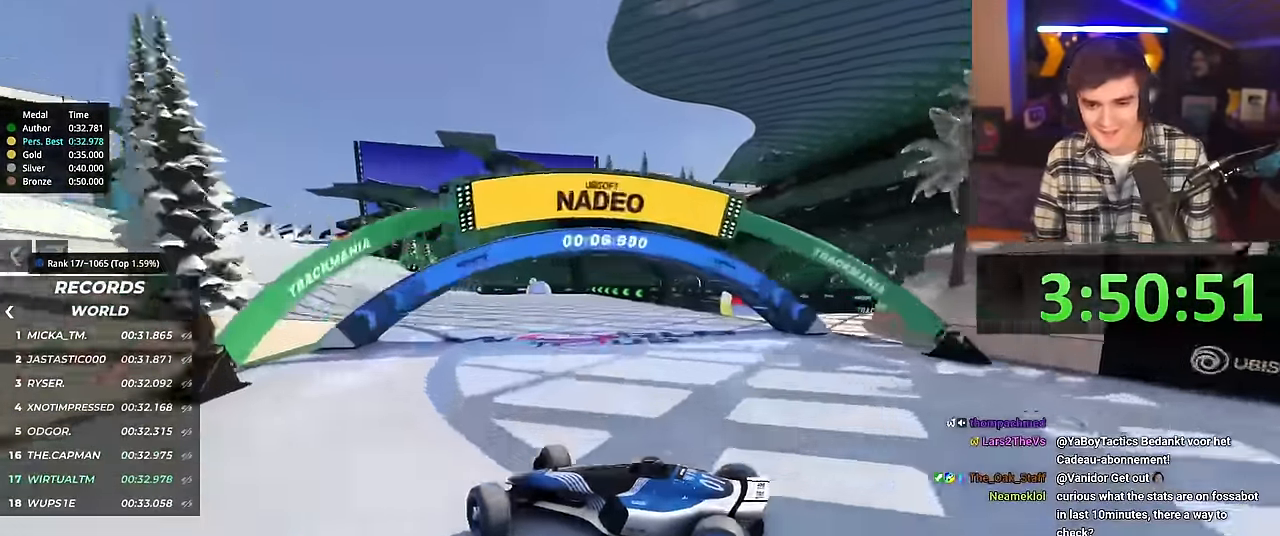
{"keys": ["right", "up"], "events": [[67, "brake", "up"]]}
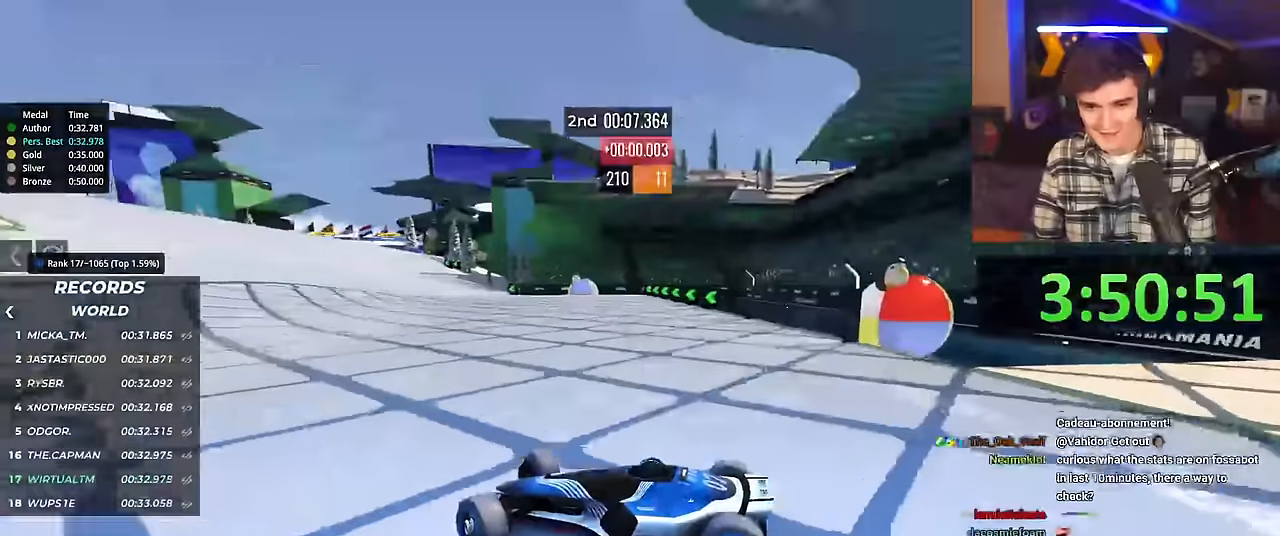
{"keys": ["right", "up"], "events": [[167, "brake", "down"], [217, "brake", "up"]]}
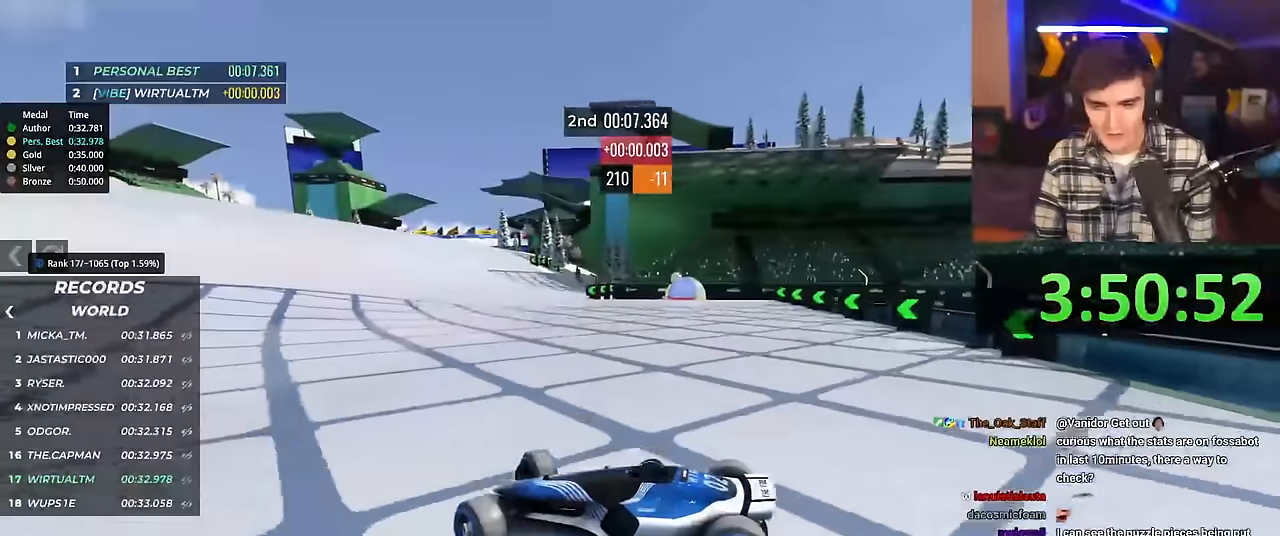
{"keys": ["right", "up"], "events": []}
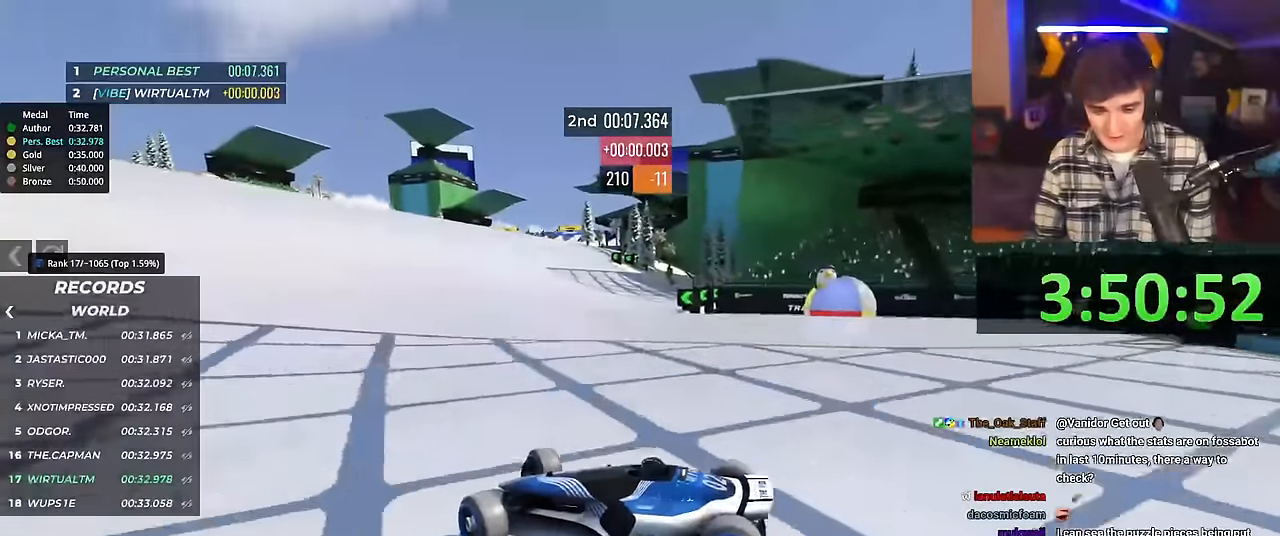
{"keys": ["right", "up"], "events": []}
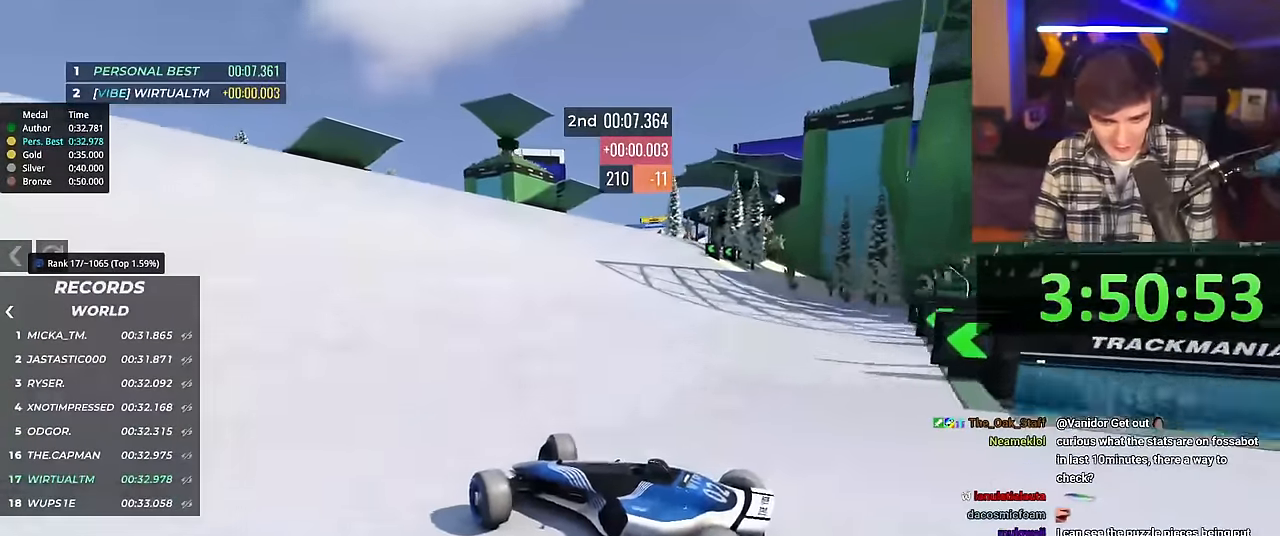
{"keys": ["right", "up"], "events": []}
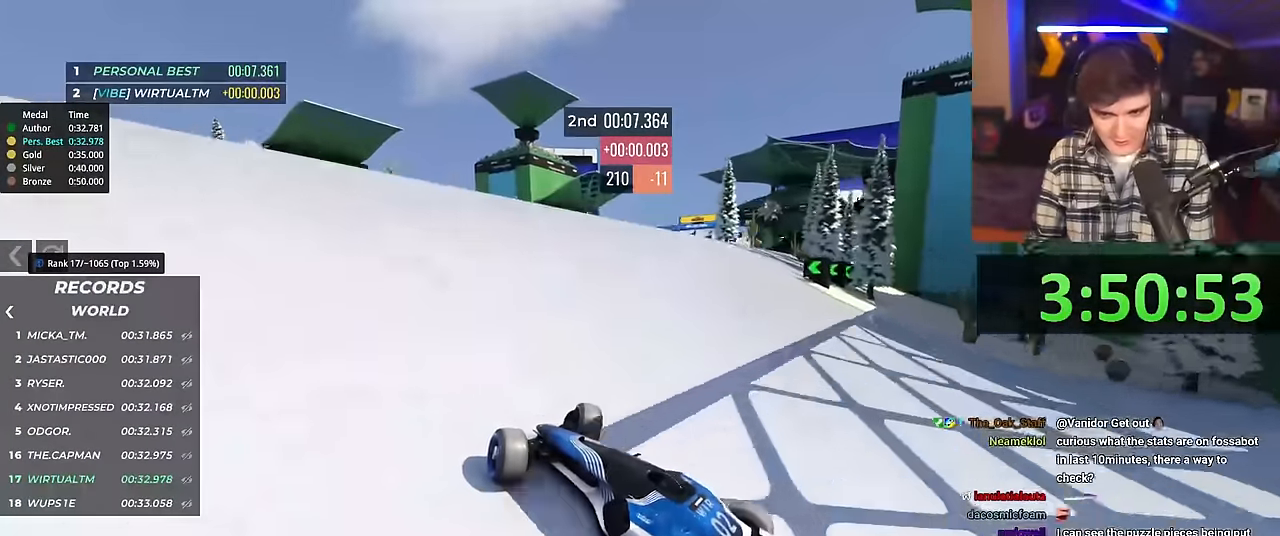
{"keys": ["right", "up"], "events": []}
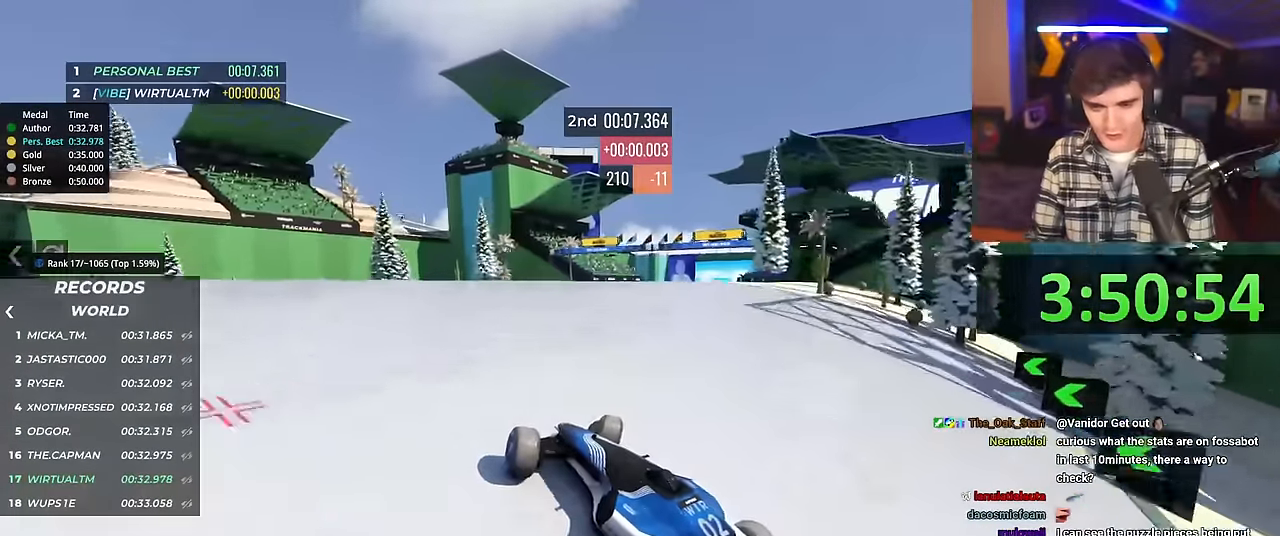
{"keys": ["up"], "events": [[484, "right", "up"]]}
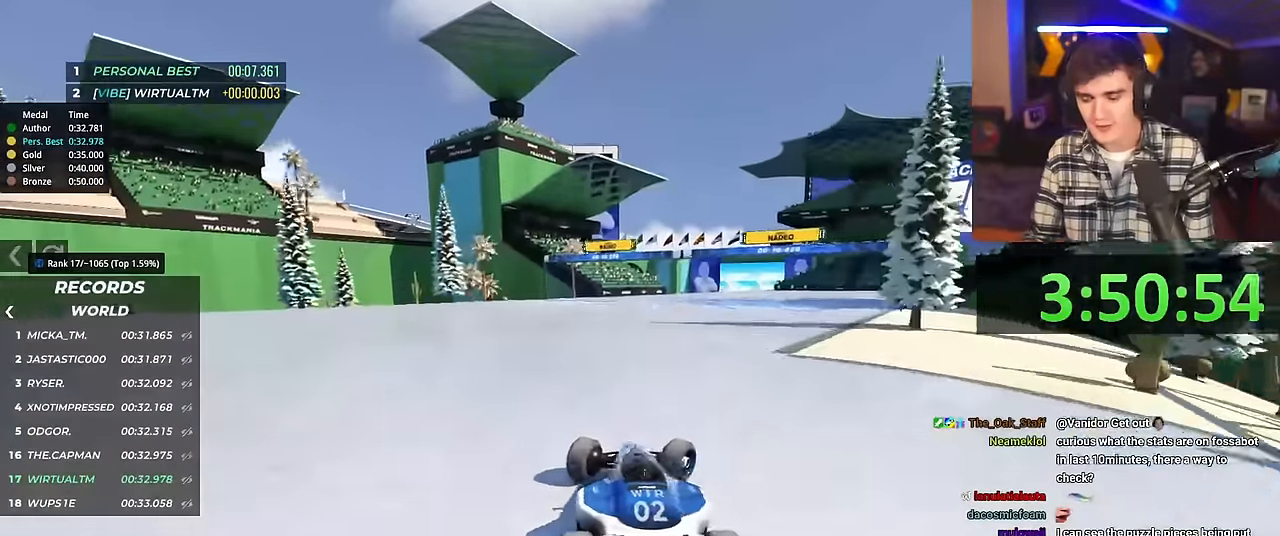
{"keys": ["up"], "events": [[83, "left", "down"], [450, "left", "up"]]}
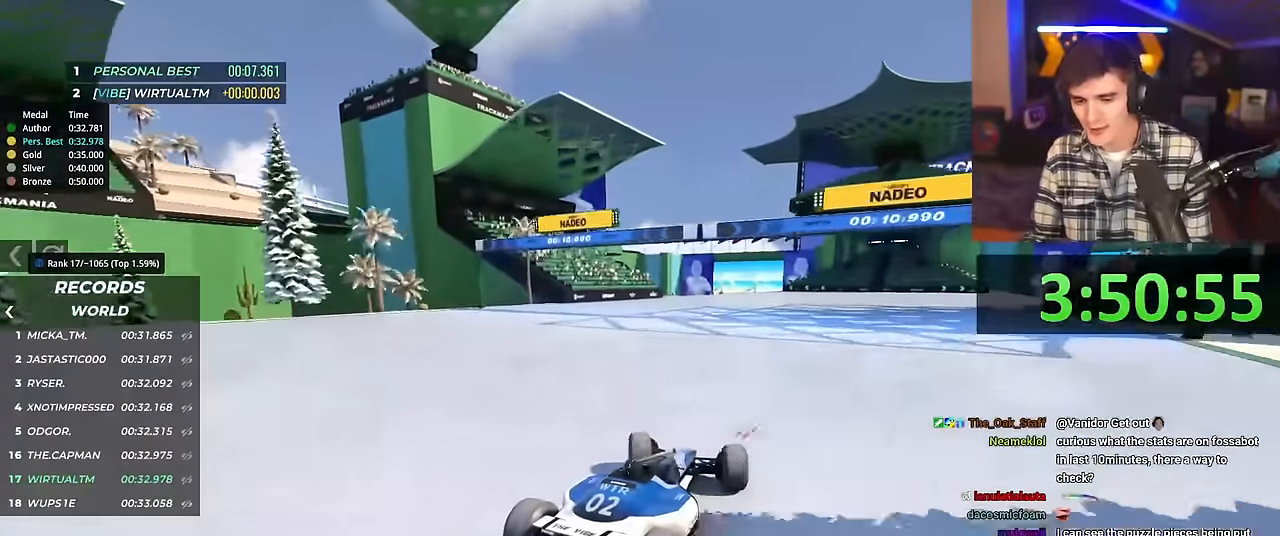
{"keys": ["up"], "events": [[100, "left", "down"], [234, "left", "up"]]}
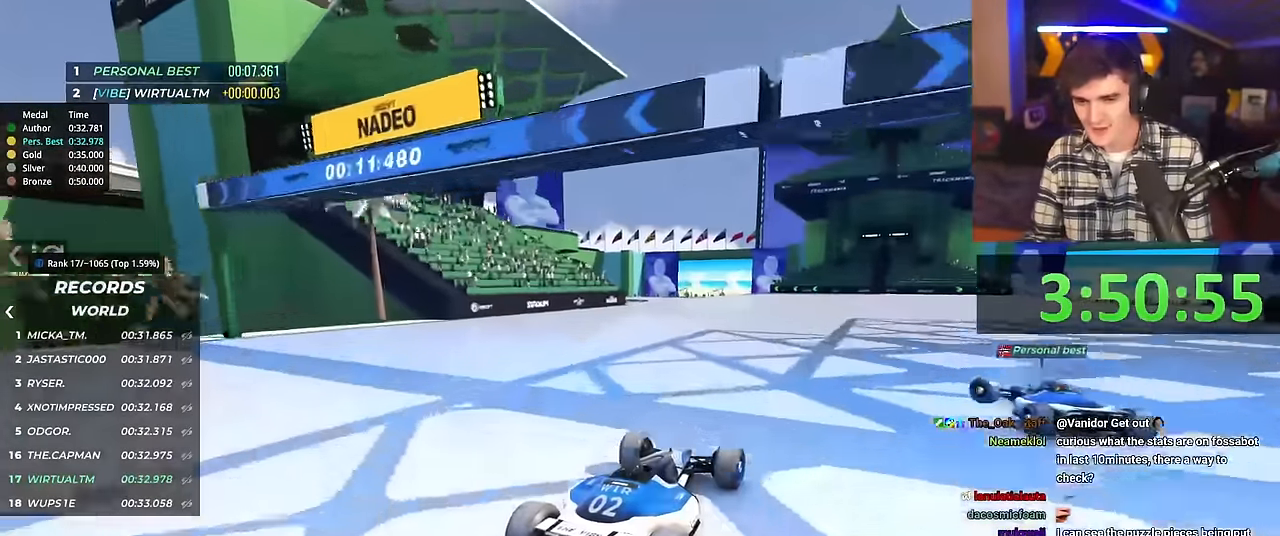
{"keys": ["up"], "events": []}
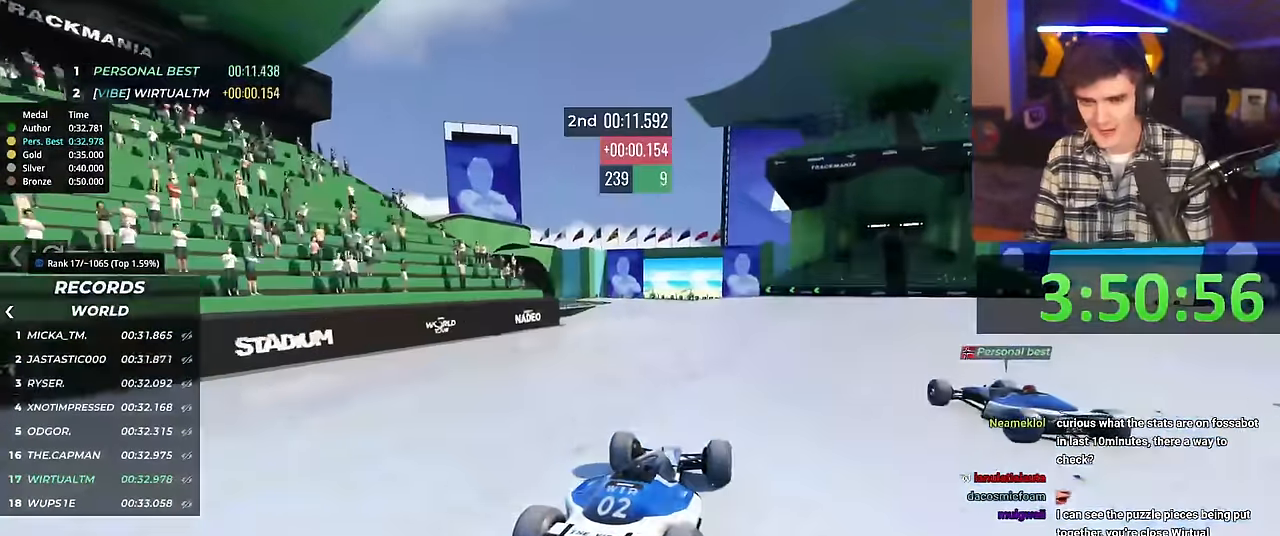
{"keys": ["up"], "events": []}
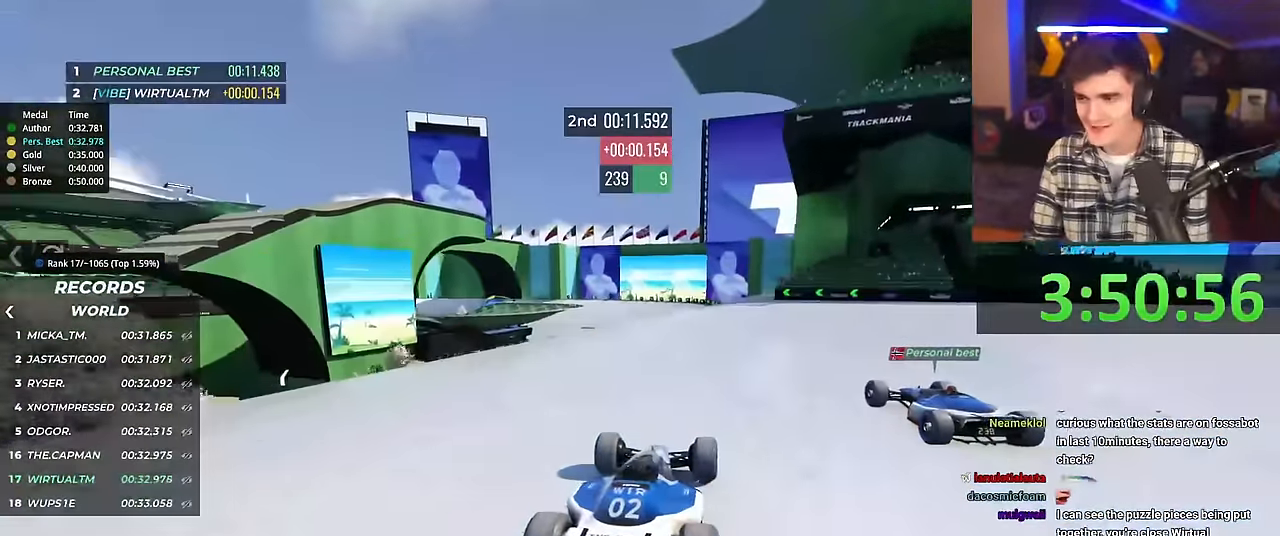
{"keys": ["up"], "events": []}
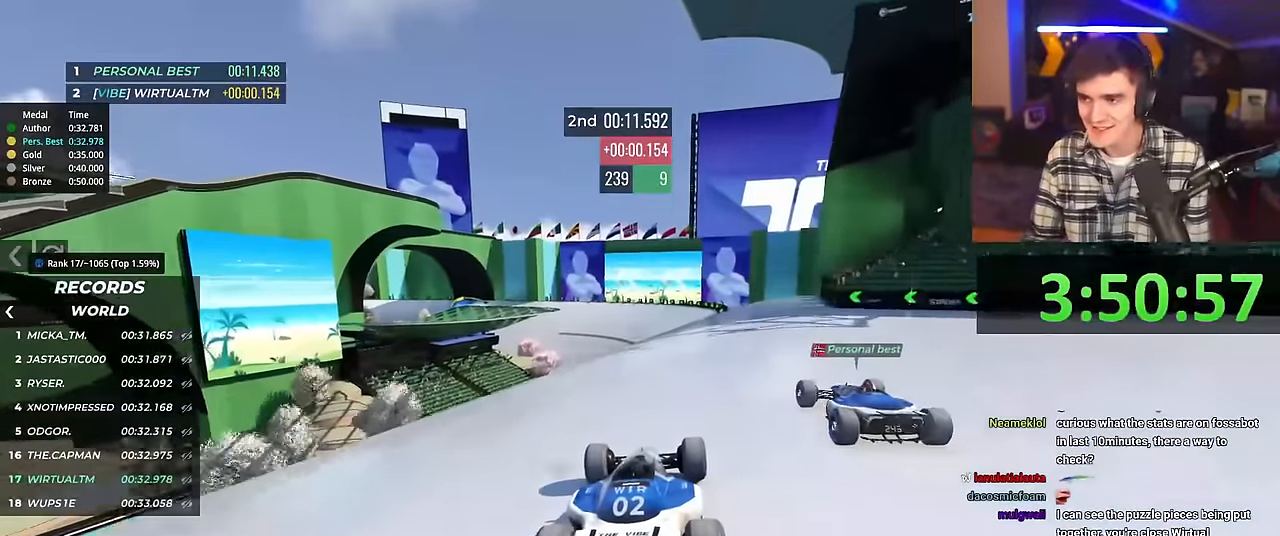
{"keys": ["up"], "events": []}
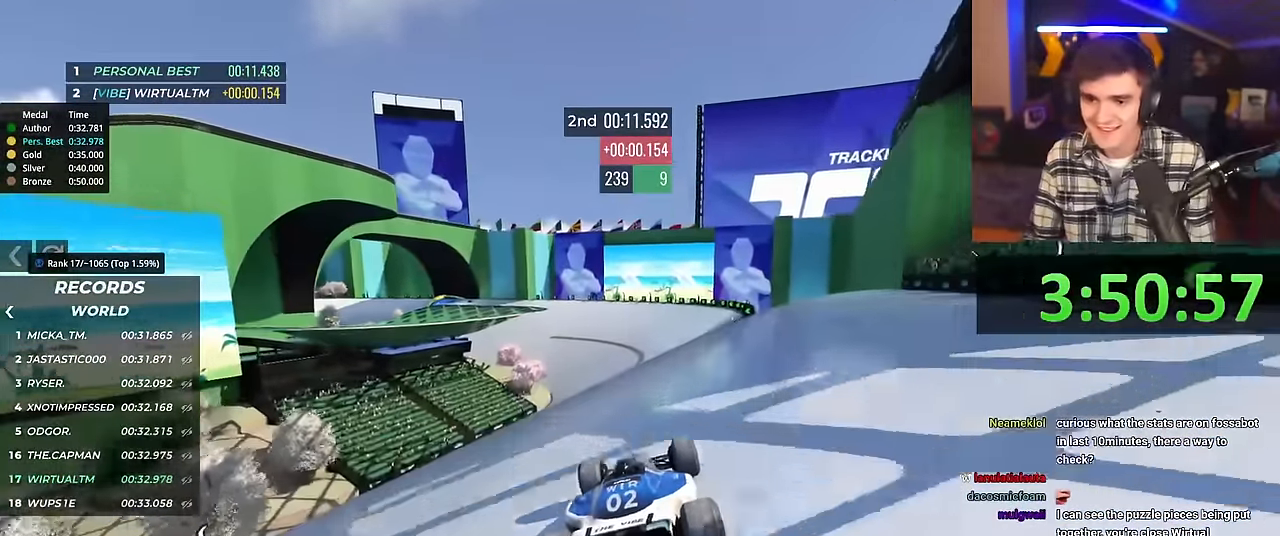
{"keys": ["up"], "events": []}
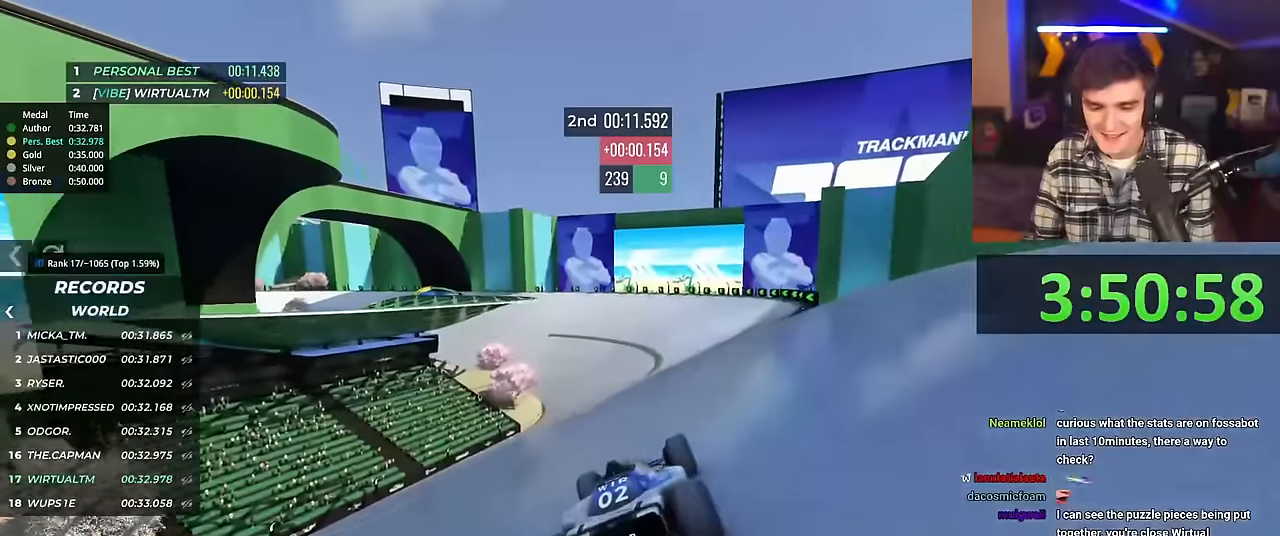
{"keys": ["up"], "events": []}
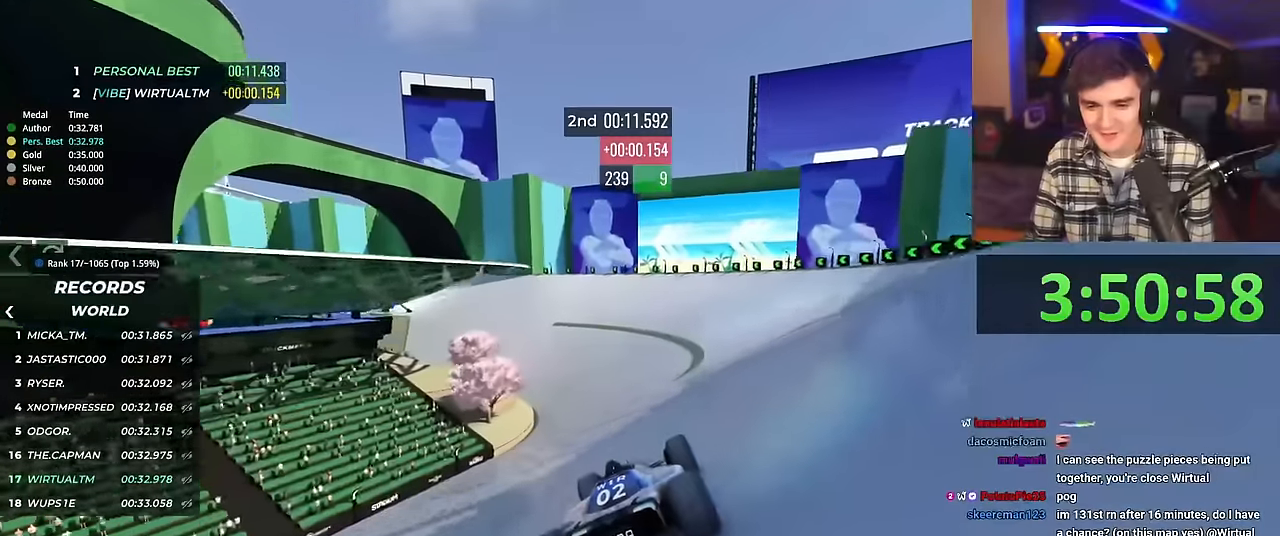
{"keys": ["left", "up"], "events": [[351, "left", "down"]]}